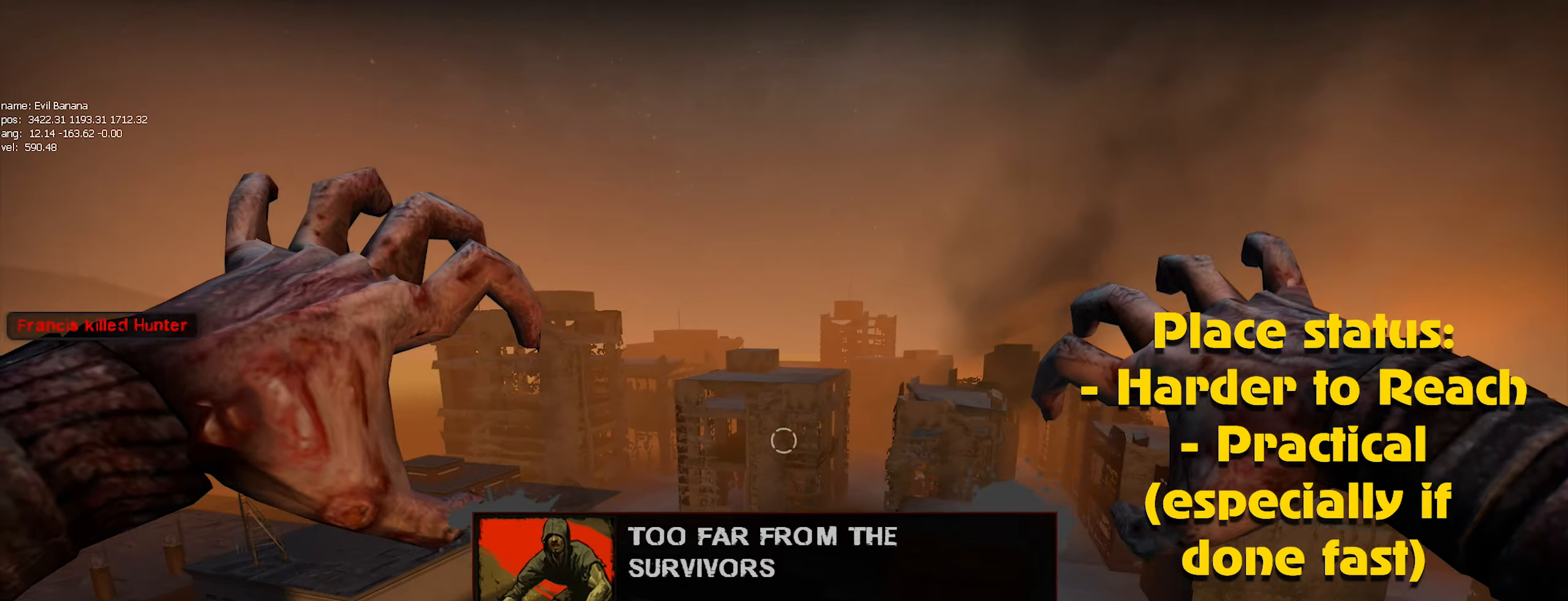
Gameplay with keyboard and mouse; each line is a JSON object with the keys and mouse buttons held at the frame after it. "events" lists presses ("down") and releases ("up") of "1", "2", "3", "4", "5", "a", "alt", "c", "caps_lock", "ctrl", "d", "e", "f", "g", "q", "r", "s", "shift", "space", "t", "tab", "v", "w", "x", "z", "mouse_left", "mouse_wheel" and "mouse_right" between this image and that frame as [ms after this image, input, new state], when the widget could be followed in between. "mouse_left", "mouse_wheel", "mouse_right" = the "left", "wheel", "right" buttons of the "mouse" list. No other keys are recorded. "wheel" means that the mouse wheel is clicked or scrolled. Not read: mouse_move.
{"keys": ["caps_lock"], "mouse": [], "events": [[17, "mouse_left", "up"], [67, "caps_lock", "down"], [117, "mouse_left", "down"], [167, "mouse_left", "up"], [250, "mouse_left", "down"], [350, "mouse_left", "up"], [450, "mouse_left", "down"], [500, "mouse_left", "up"]]}
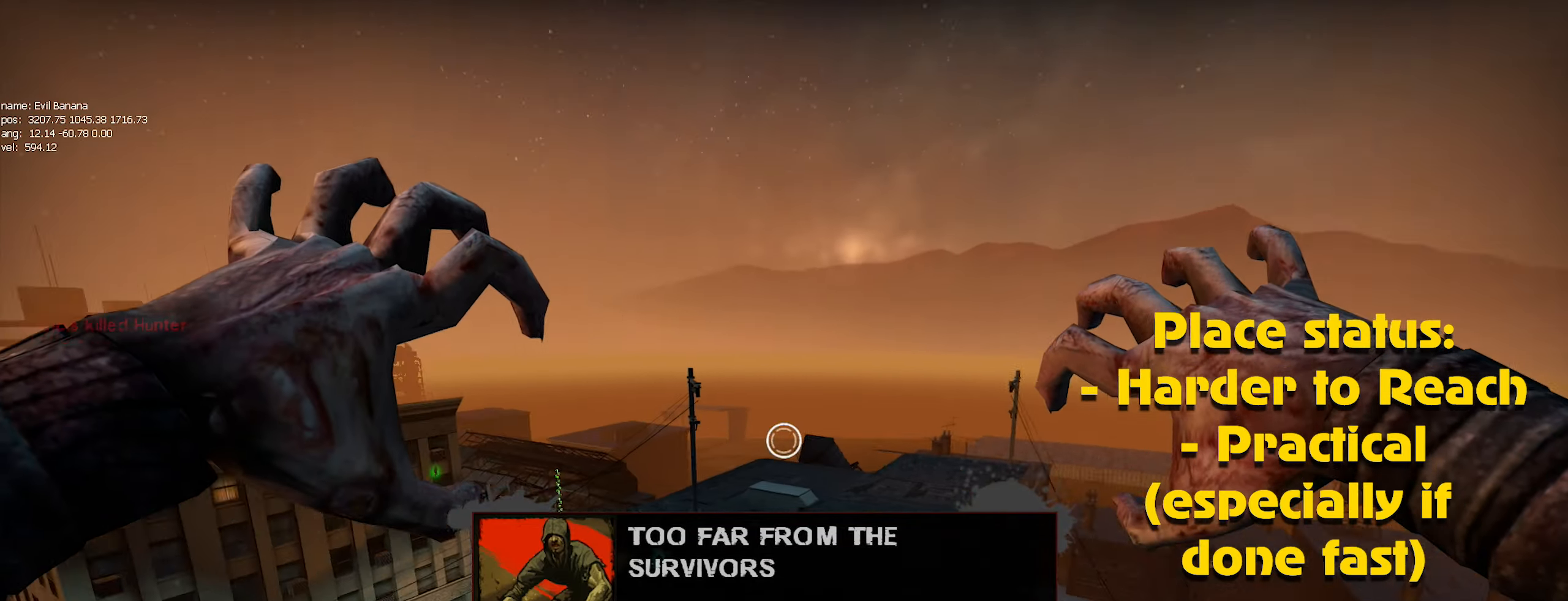
{"keys": [], "mouse": [], "events": [[83, "mouse_left", "down"], [183, "mouse_left", "up"], [267, "mouse_left", "down"], [317, "mouse_left", "up"], [417, "caps_lock", "up"], [417, "mouse_left", "down"], [450, "mouse_left", "up"]]}
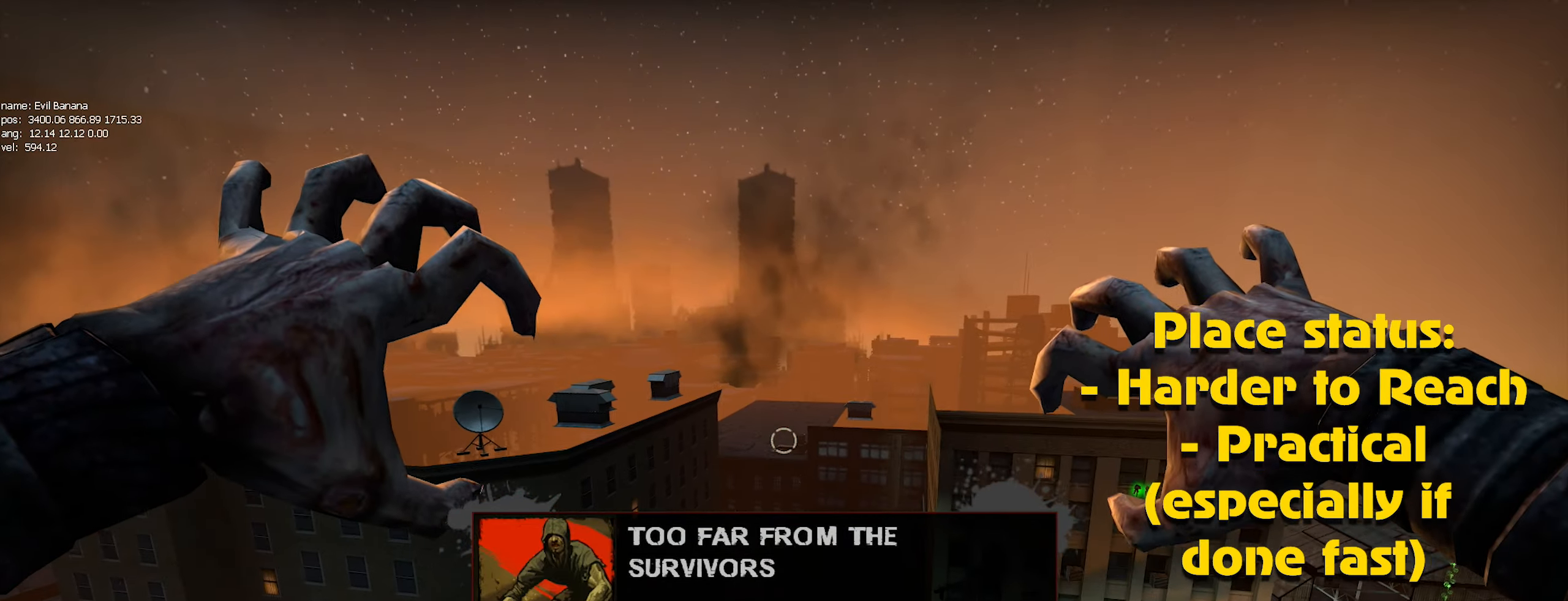
{"keys": [], "mouse": [], "events": [[50, "mouse_left", "down"], [150, "caps_lock", "down"], [150, "mouse_left", "up"], [250, "mouse_left", "down"], [300, "caps_lock", "up"], [433, "mouse_left", "up"]]}
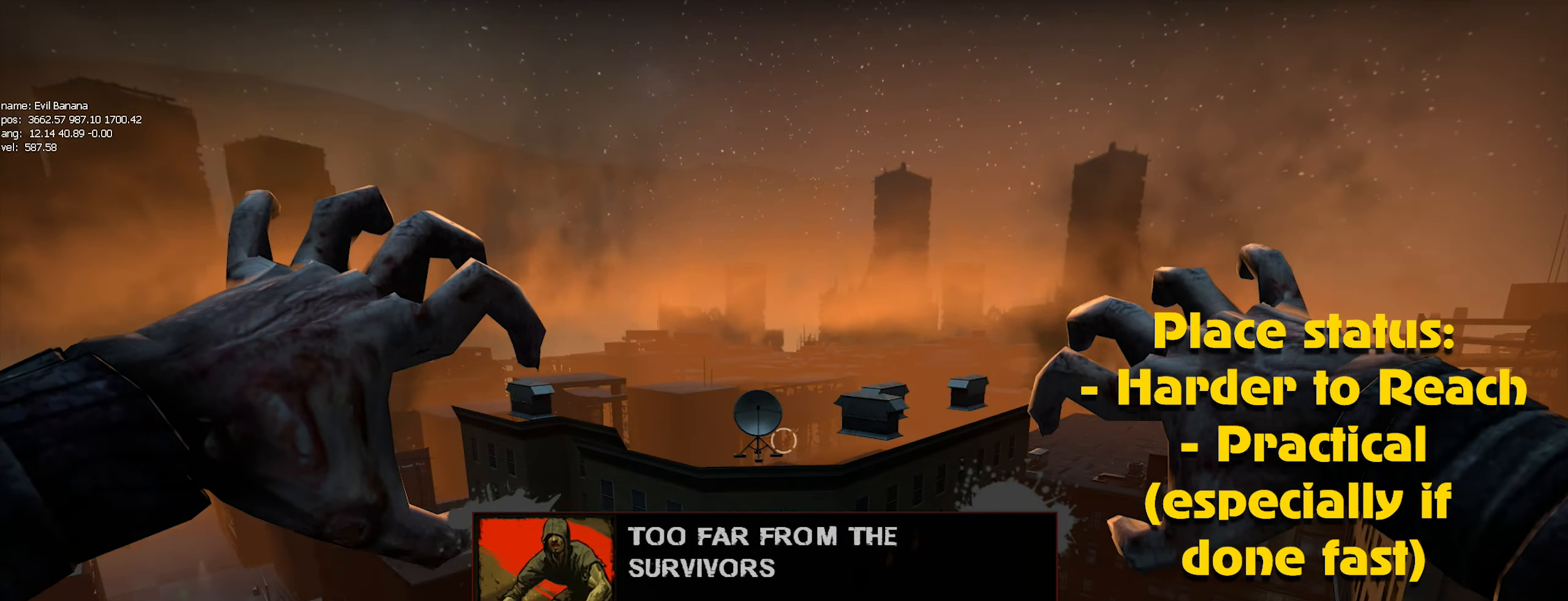
{"keys": ["ctrl", "w"], "mouse": [], "events": [[33, "mouse_left", "down"], [67, "mouse_left", "up"], [117, "ctrl", "down"], [133, "mouse_left", "down"], [183, "d", "down"], [250, "mouse_left", "up"], [367, "w", "down"], [400, "a", "down"], [417, "d", "up"], [500, "a", "up"]]}
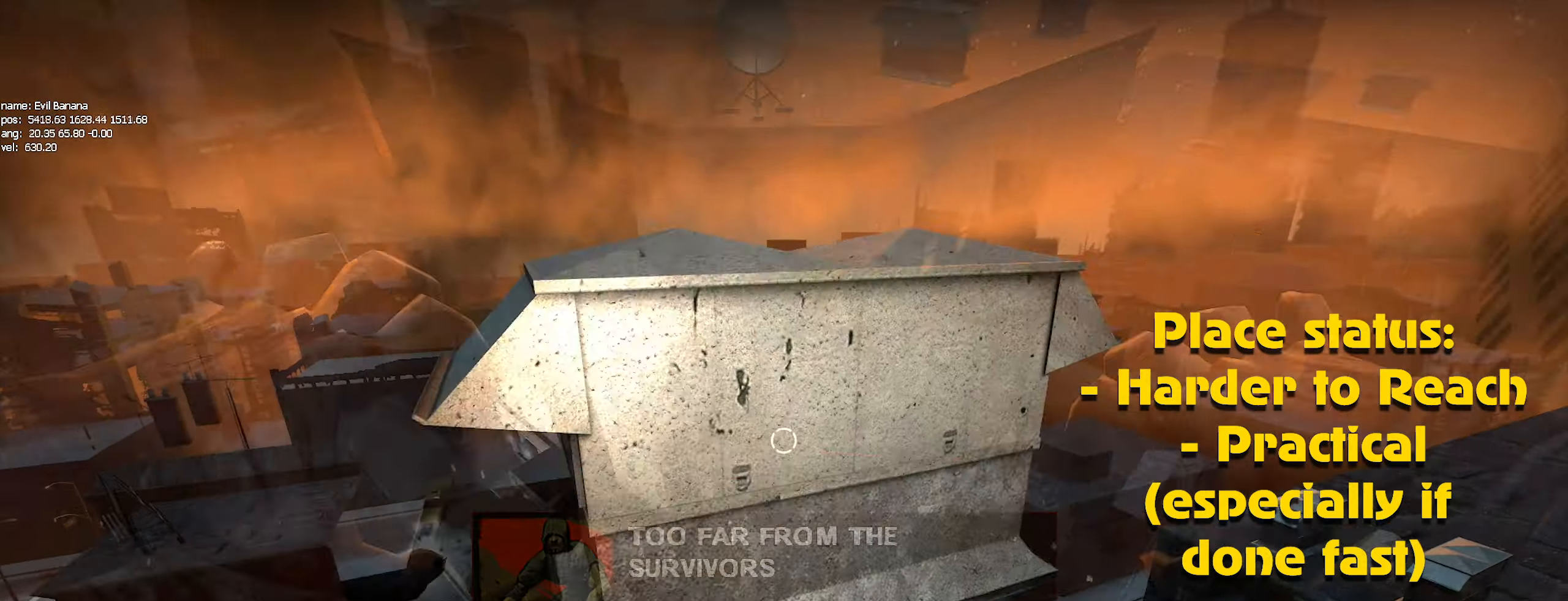
{"keys": ["ctrl", "d"], "mouse": [], "events": [[350, "d", "down"], [433, "w", "up"]]}
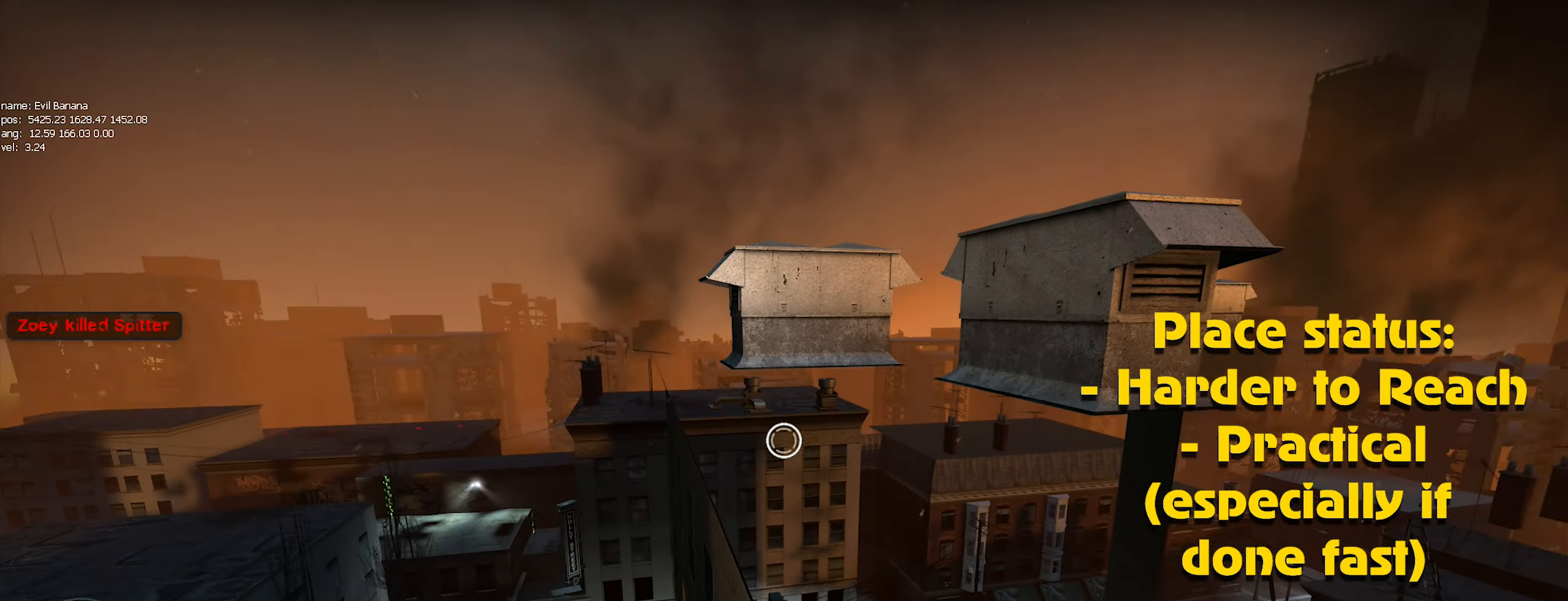
{"keys": ["ctrl"], "mouse": [], "events": [[83, "d", "up"], [400, "mouse_left", "down"], [500, "mouse_left", "up"]]}
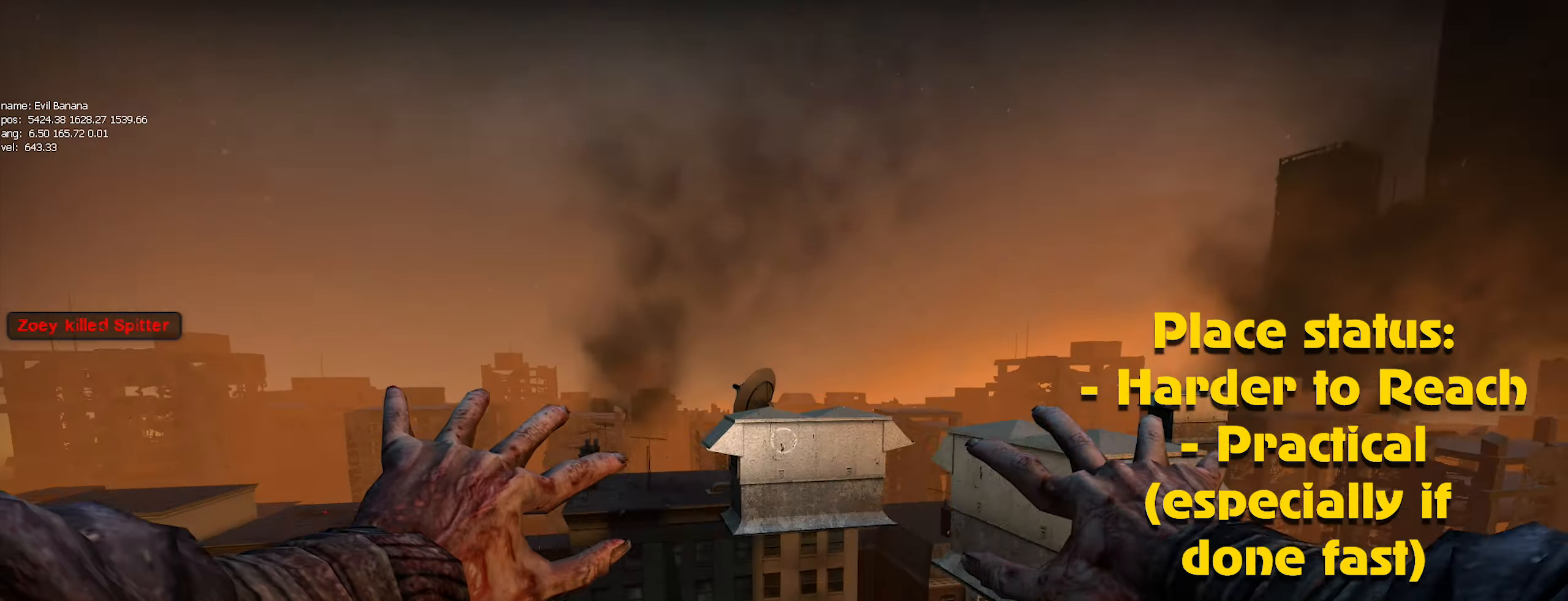
{"keys": ["ctrl"], "mouse": ["left"], "events": [[367, "mouse_left", "down"]]}
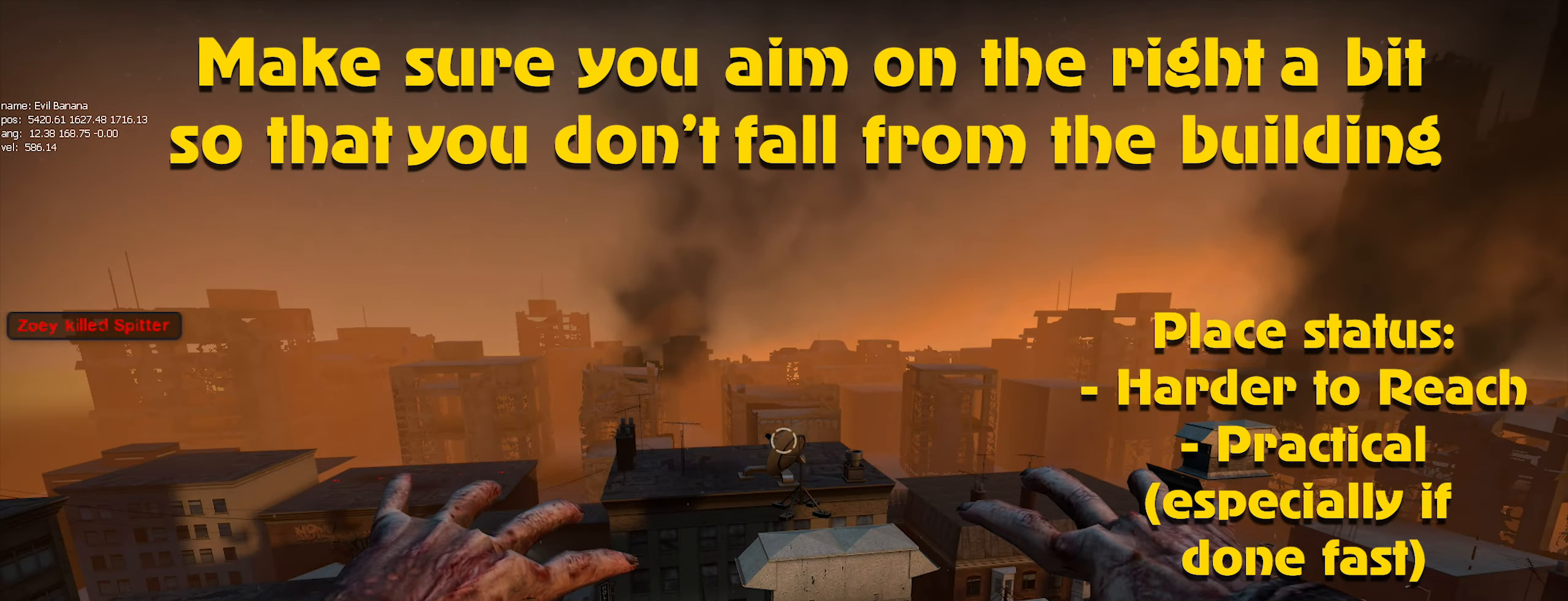
{"keys": ["ctrl"], "mouse": ["left"], "events": []}
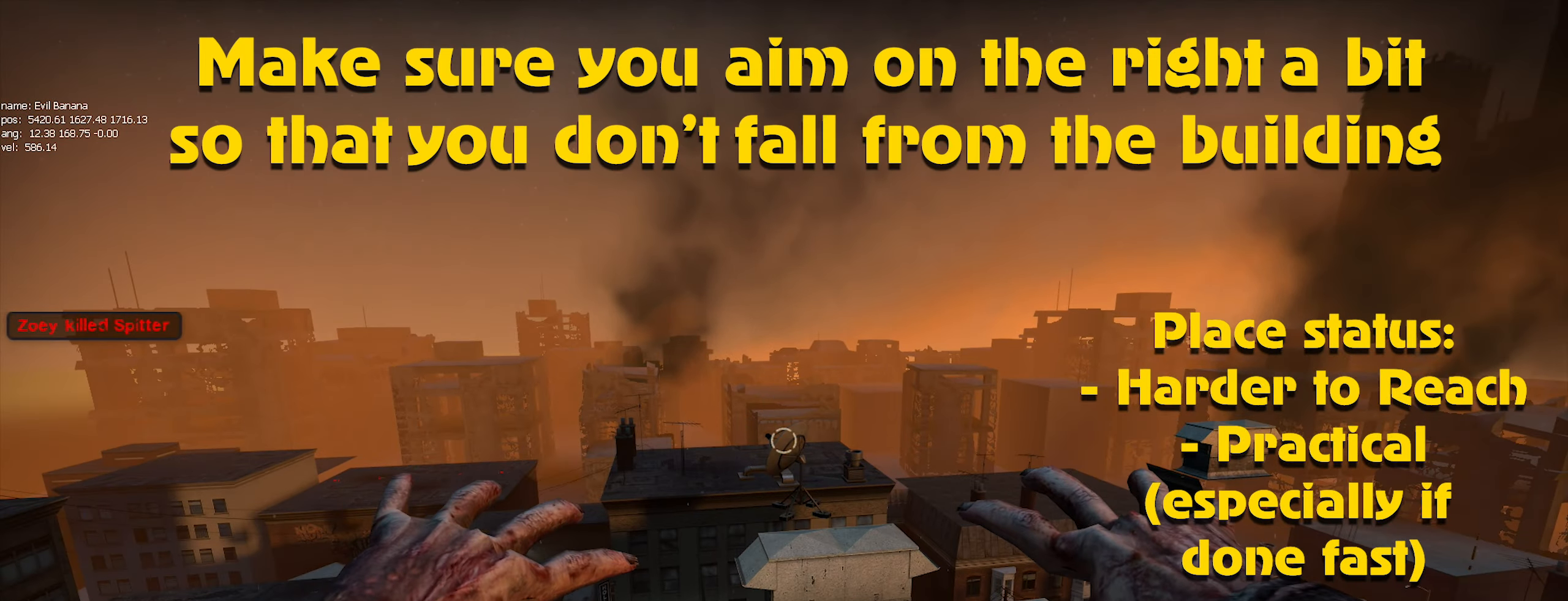
{"keys": ["ctrl"], "mouse": ["left"], "events": []}
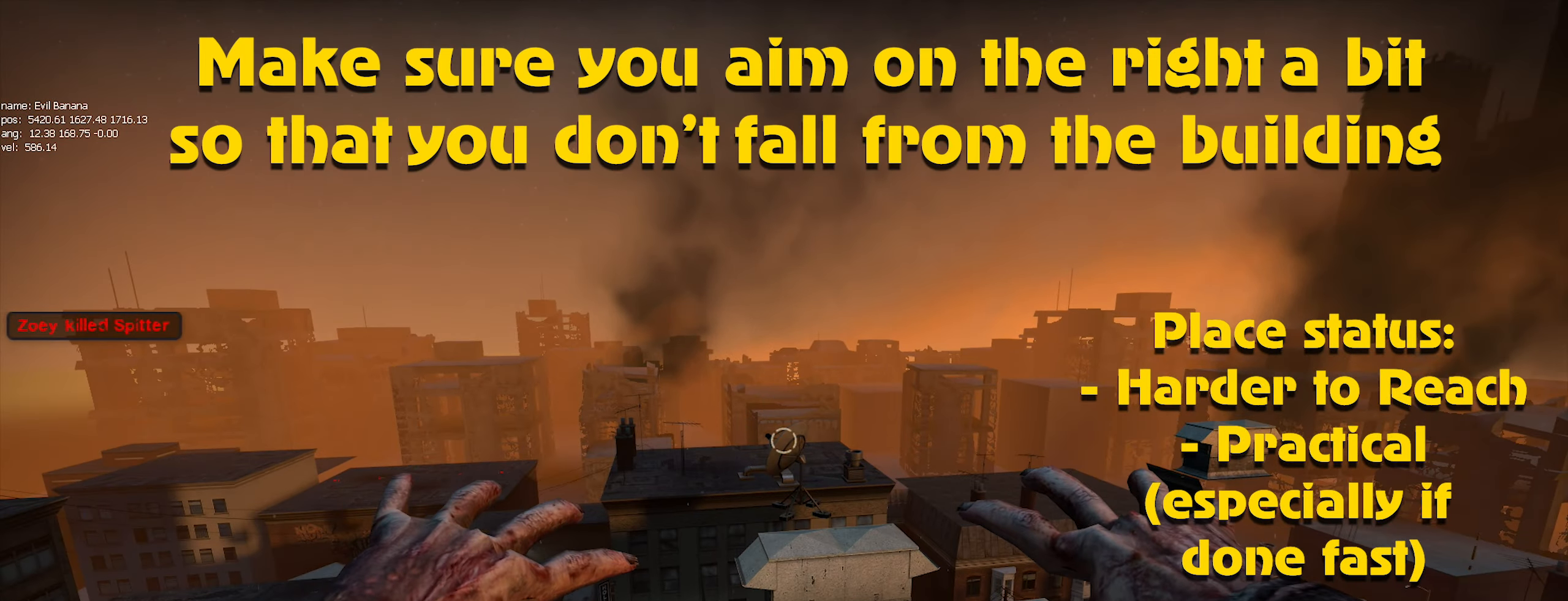
{"keys": ["ctrl"], "mouse": ["left"], "events": []}
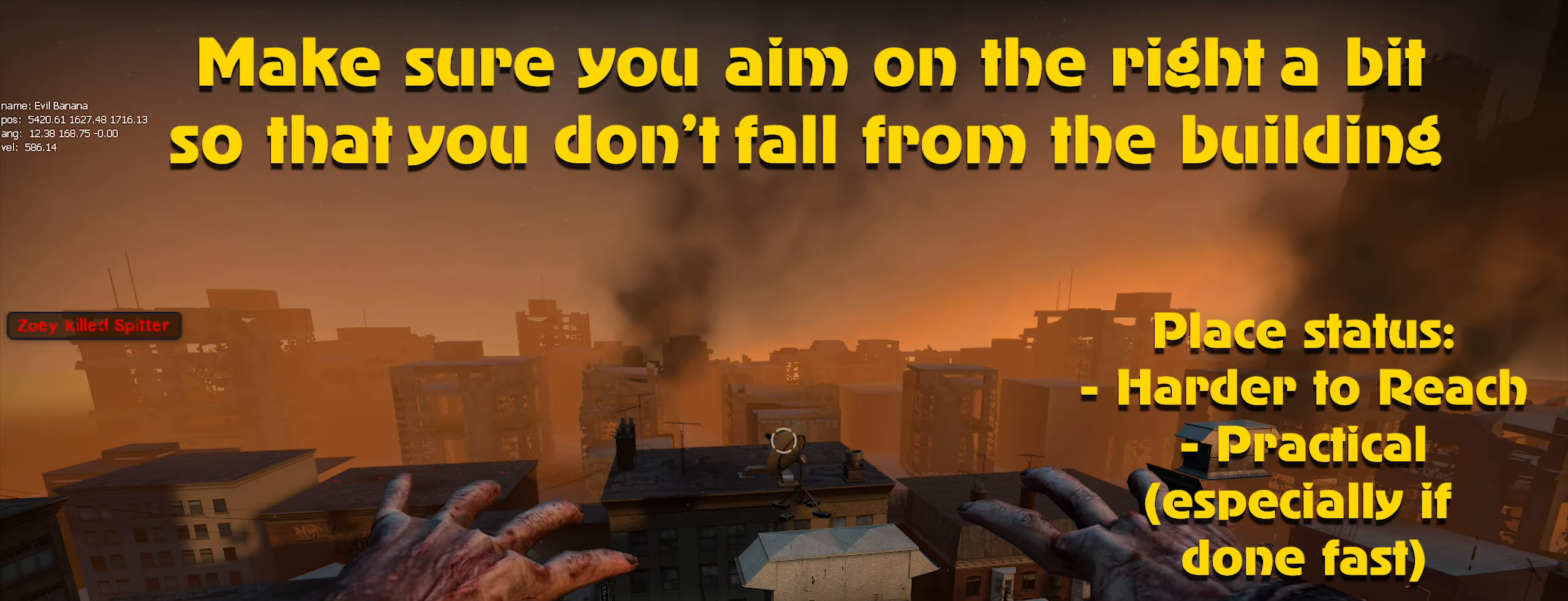
{"keys": ["ctrl"], "mouse": ["left"], "events": []}
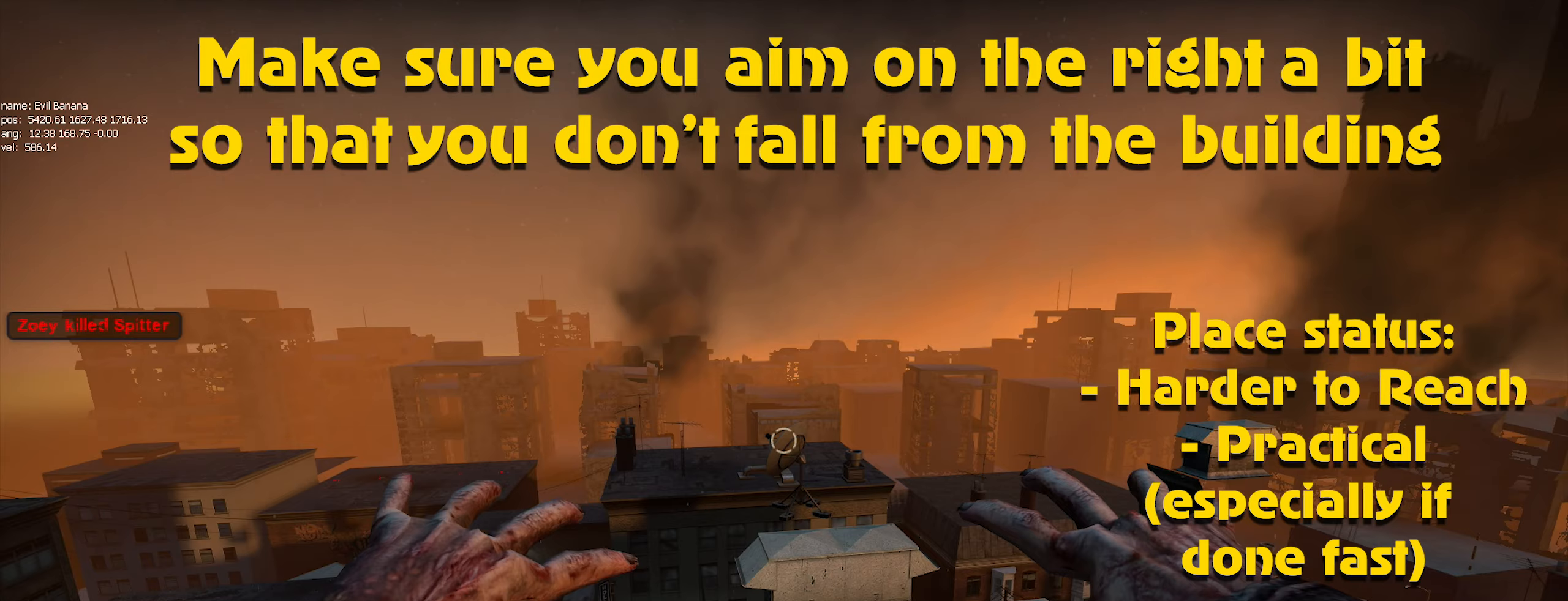
{"keys": ["ctrl"], "mouse": ["left"], "events": []}
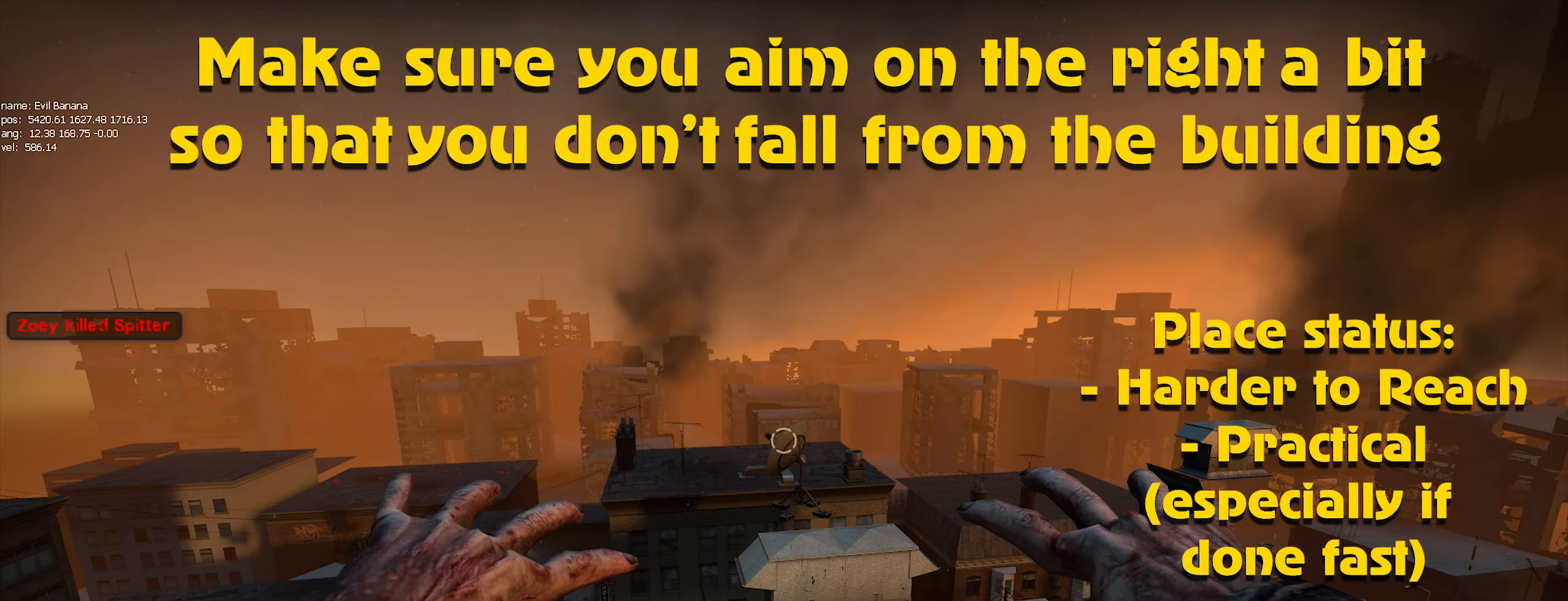
{"keys": ["ctrl"], "mouse": ["left"], "events": []}
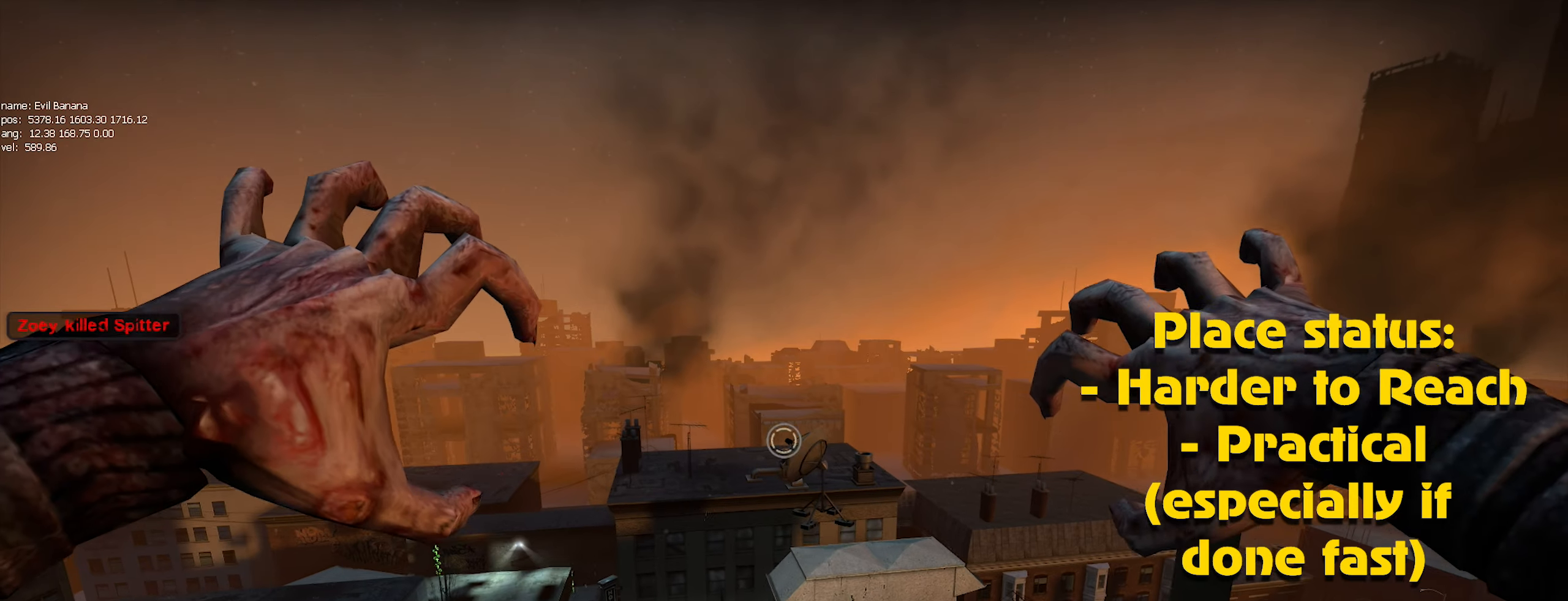
{"keys": [], "mouse": [], "events": [[16, "mouse_left", "up"], [66, "mouse_left", "down"], [166, "mouse_left", "up"], [216, "mouse_left", "down"], [316, "mouse_left", "up"], [400, "ctrl", "up"], [400, "mouse_left", "down"], [500, "mouse_left", "up"]]}
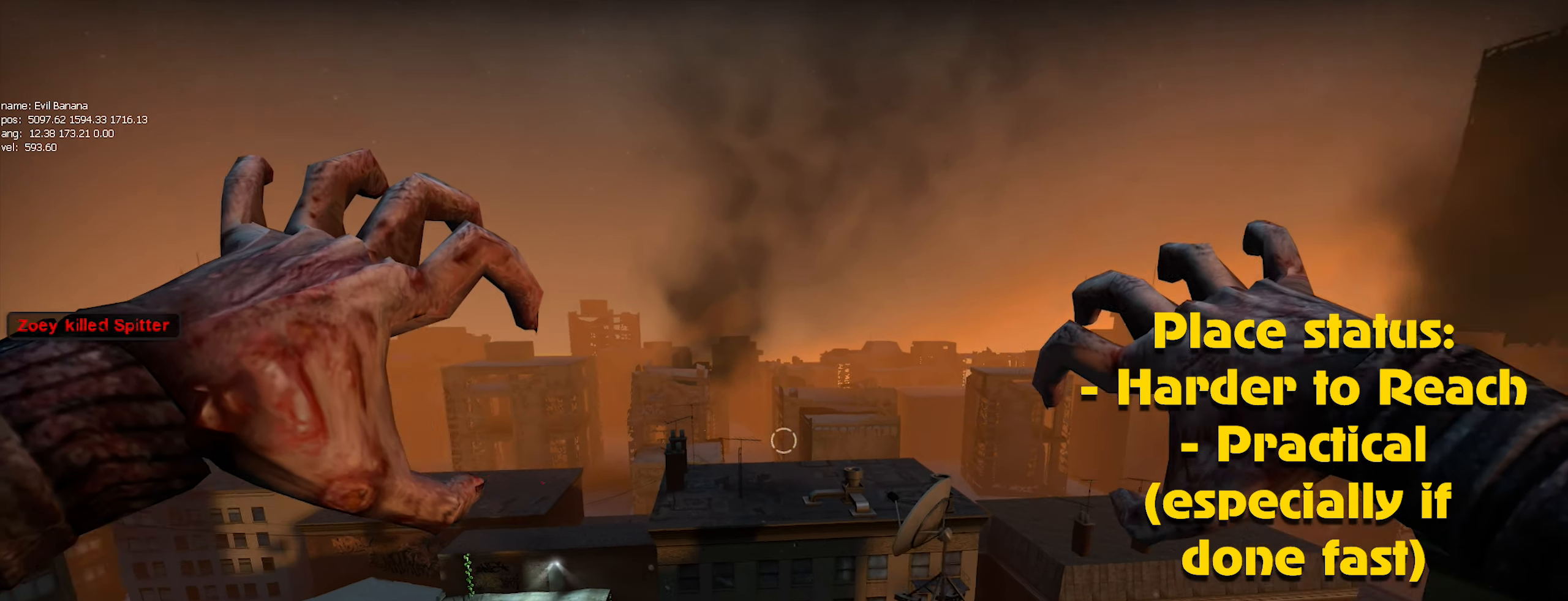
{"keys": [], "mouse": [], "events": [[50, "caps_lock", "down"], [50, "mouse_left", "down"], [133, "mouse_left", "up"], [183, "mouse_left", "down"], [216, "caps_lock", "up"], [266, "mouse_left", "up"], [366, "mouse_left", "down"], [416, "mouse_left", "up"]]}
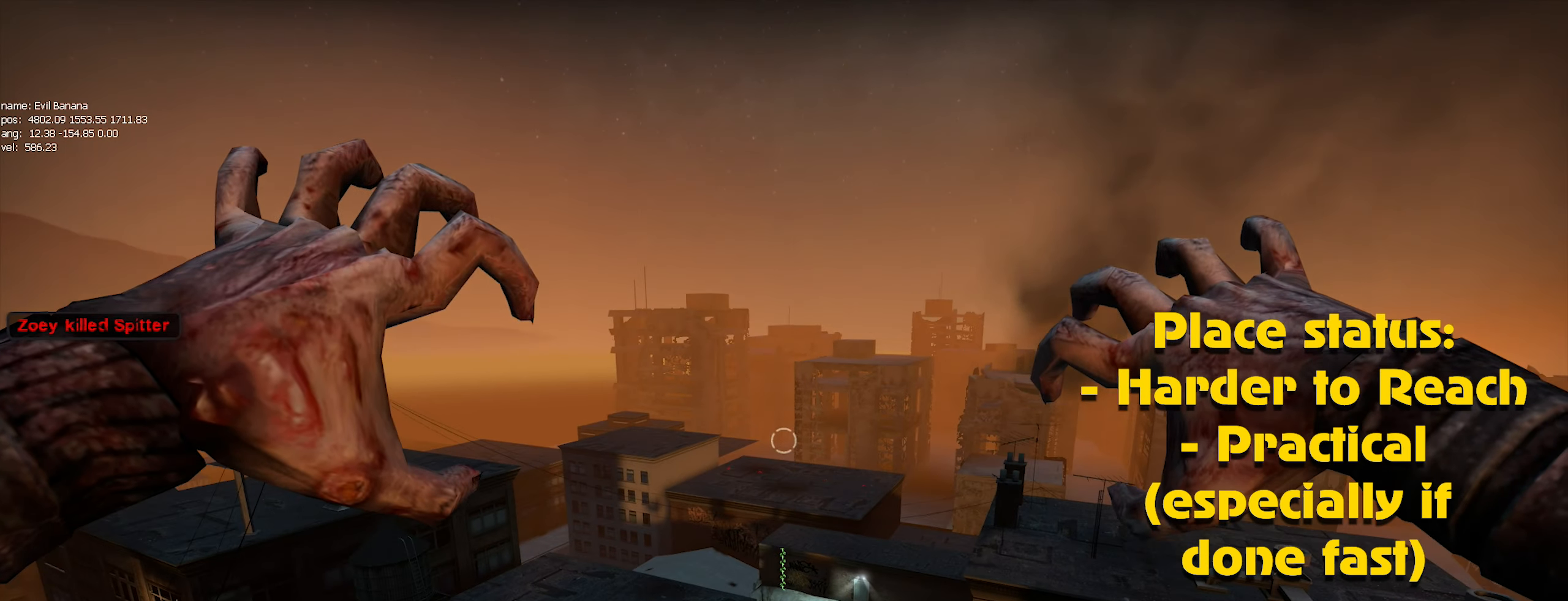
{"keys": ["caps_lock"], "mouse": ["left"], "events": [[16, "mouse_left", "down"], [66, "mouse_left", "up"], [150, "mouse_left", "down"], [250, "mouse_left", "up"], [300, "mouse_left", "down"], [400, "mouse_left", "up"], [433, "caps_lock", "down"], [433, "mouse_left", "down"]]}
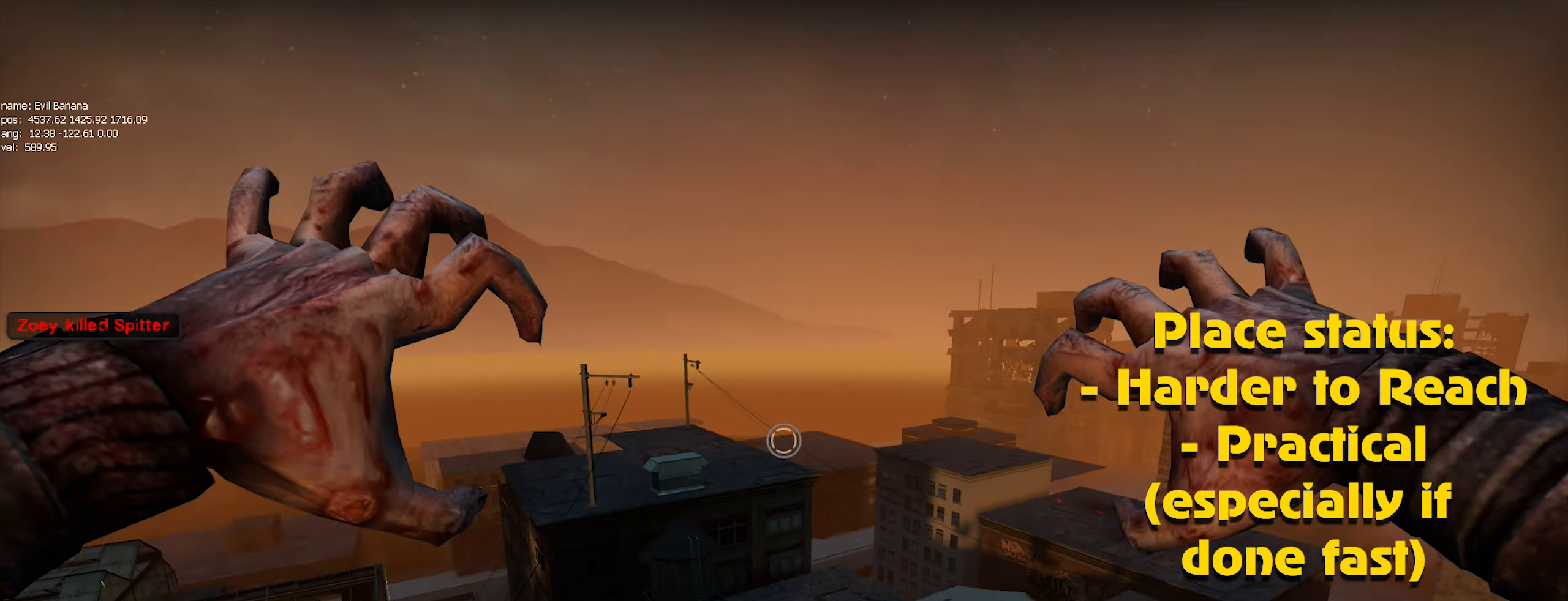
{"keys": [], "mouse": ["left"], "events": [[33, "mouse_left", "up"], [116, "mouse_left", "down"], [166, "mouse_left", "up"], [266, "mouse_left", "down"], [316, "mouse_left", "up"], [350, "caps_lock", "up"], [400, "mouse_left", "down"]]}
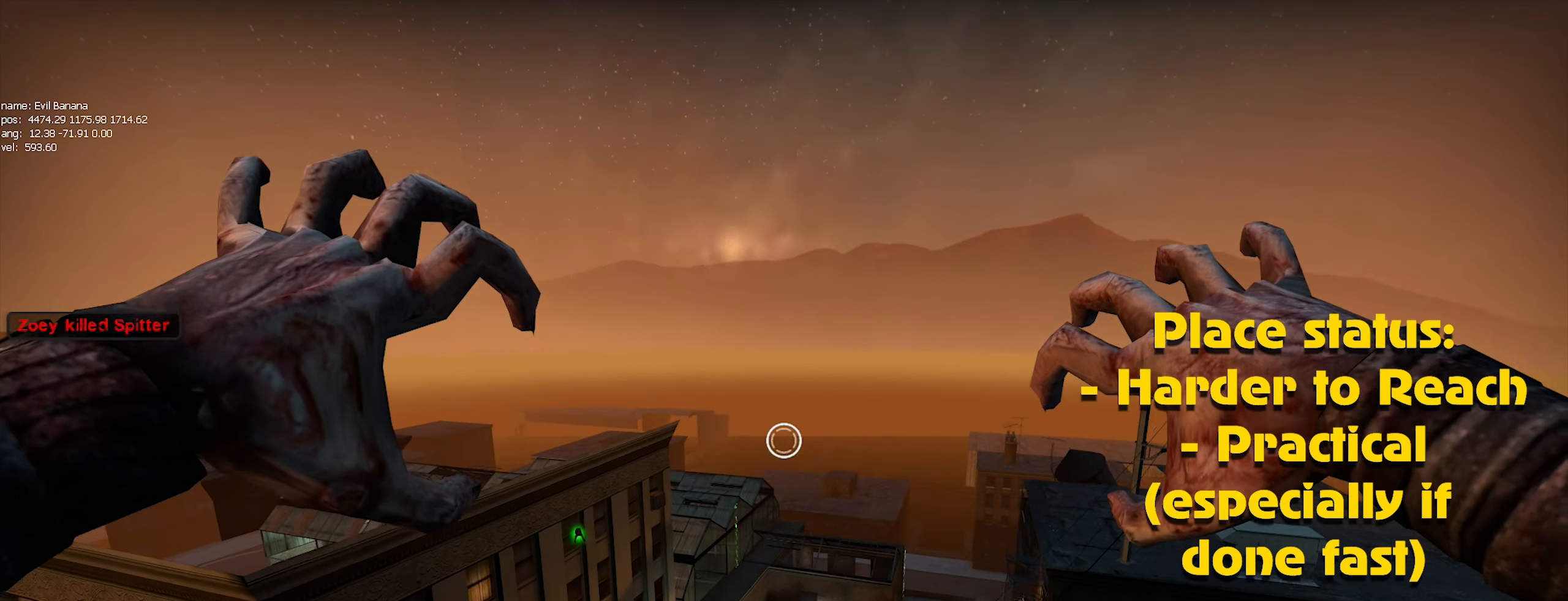
{"keys": [], "mouse": [], "events": [[16, "mouse_left", "up"], [50, "mouse_left", "down"], [150, "mouse_left", "up"], [233, "mouse_left", "down"], [283, "mouse_left", "up"], [366, "mouse_left", "down"], [416, "mouse_left", "up"]]}
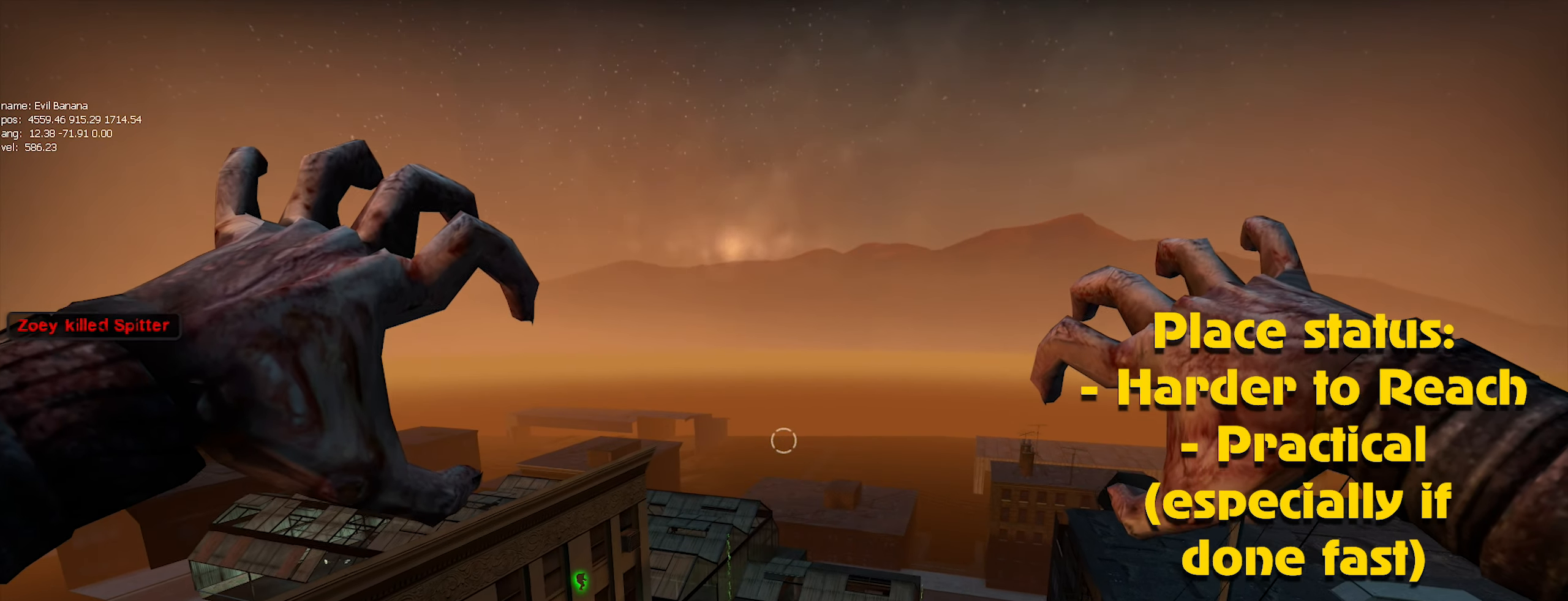
{"keys": [], "mouse": ["left"], "events": [[16, "mouse_left", "down"], [100, "mouse_left", "up"], [200, "alt", "down"], [200, "mouse_left", "down"], [250, "alt", "up"], [250, "mouse_left", "up"], [350, "mouse_left", "down"], [433, "mouse_left", "up"], [483, "mouse_left", "down"]]}
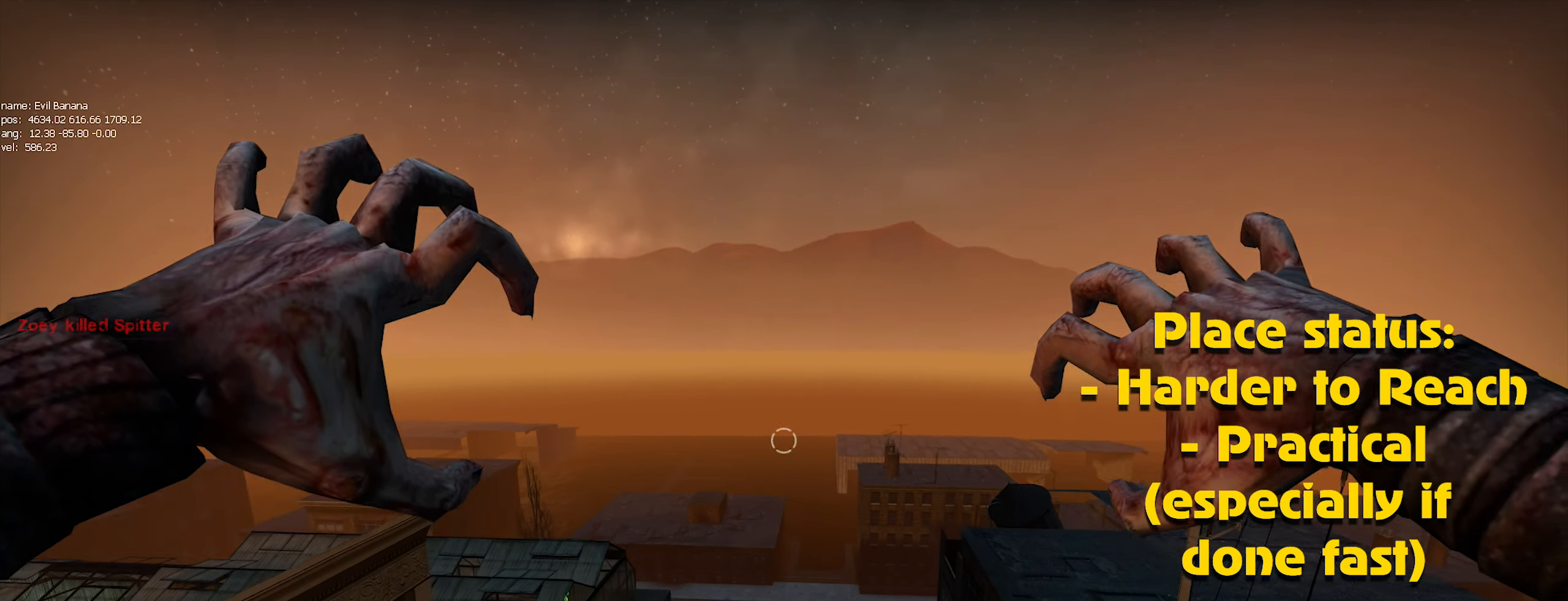
{"keys": [], "mouse": ["left"], "events": [[66, "mouse_left", "up"], [166, "mouse_left", "down"], [216, "mouse_left", "up"], [300, "mouse_left", "down"], [400, "mouse_left", "up"], [500, "mouse_left", "down"]]}
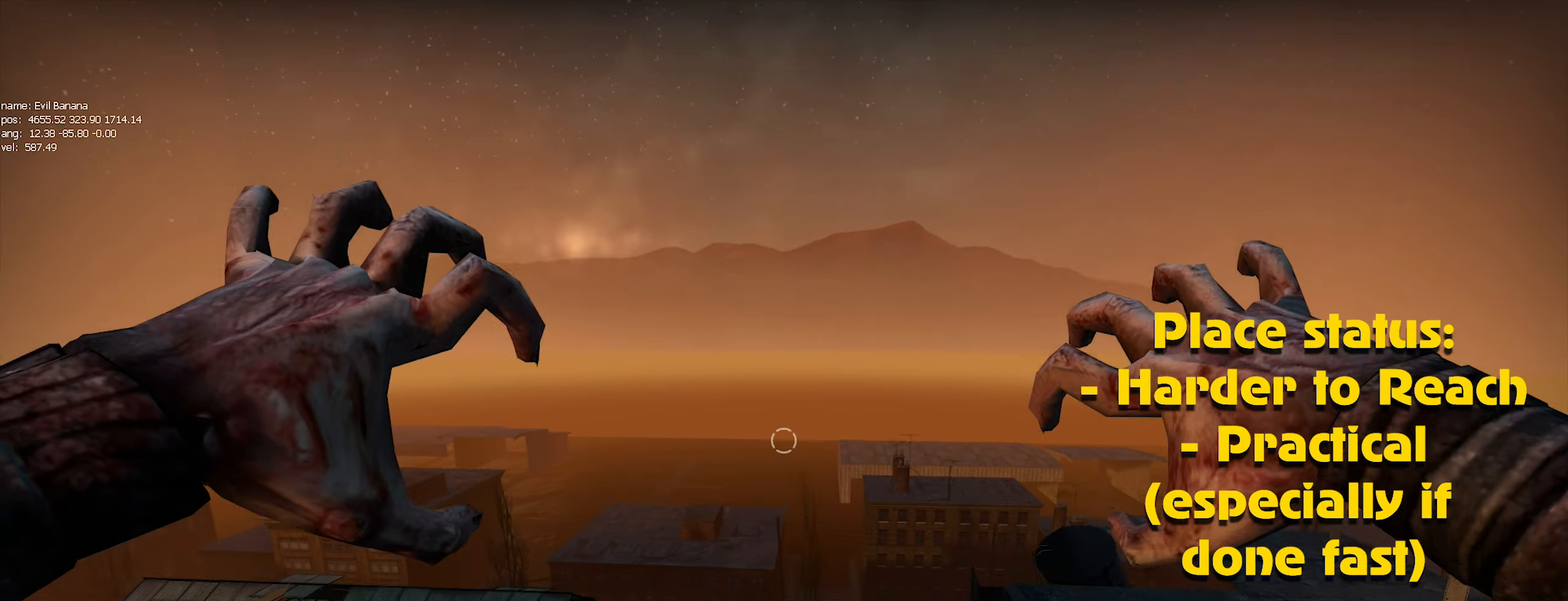
{"keys": [], "mouse": ["left"], "events": [[50, "mouse_left", "up"], [150, "mouse_left", "down"], [183, "mouse_left", "up"], [283, "mouse_left", "down"], [333, "mouse_left", "up"], [417, "mouse_left", "down"]]}
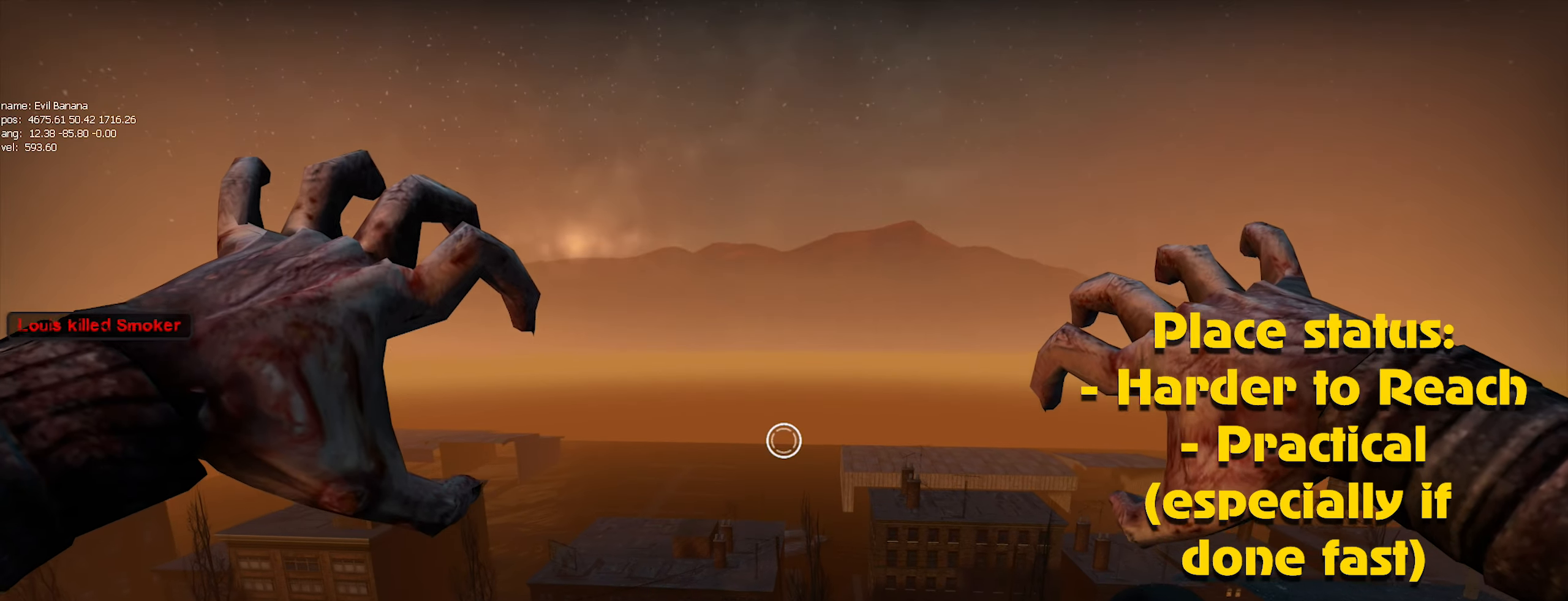
{"keys": ["caps_lock"], "mouse": [], "events": [[17, "mouse_left", "up"], [117, "mouse_left", "down"], [150, "mouse_left", "up"], [250, "caps_lock", "down"], [250, "mouse_left", "down"], [350, "mouse_left", "up"], [400, "mouse_left", "down"], [483, "mouse_left", "up"]]}
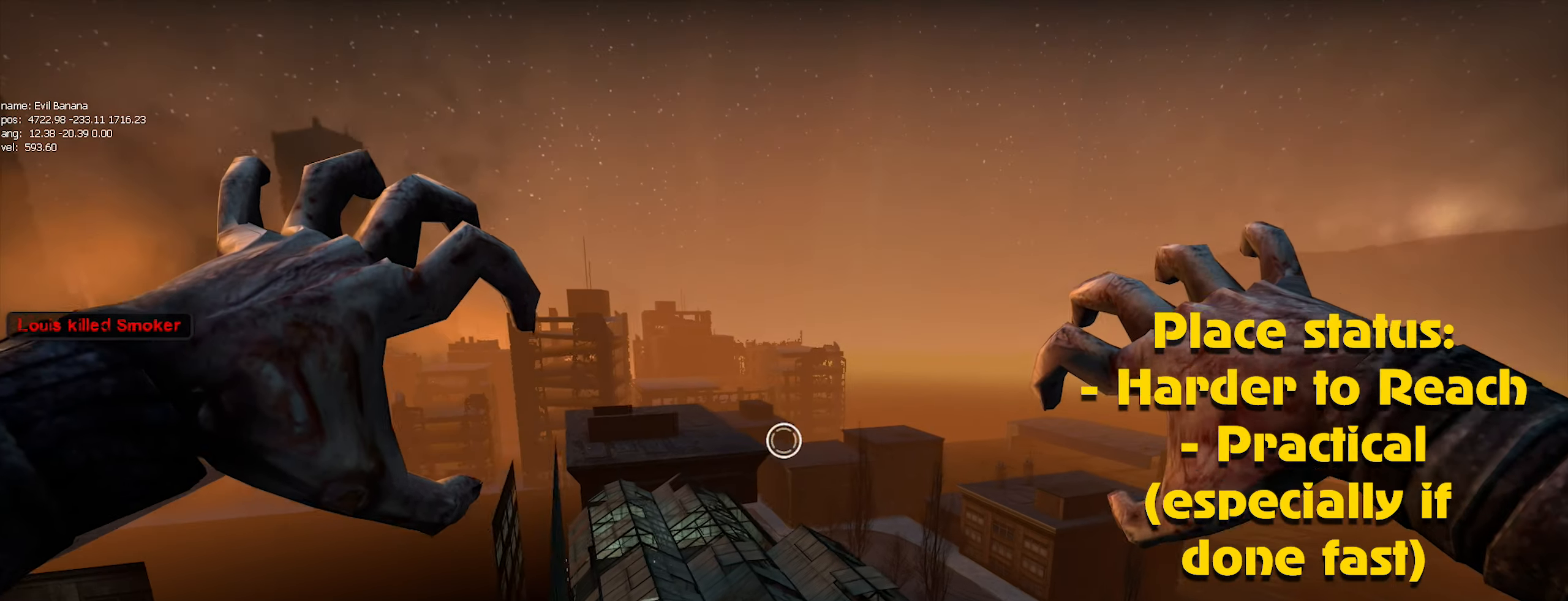
{"keys": [], "mouse": [], "events": [[83, "caps_lock", "up"], [83, "mouse_left", "down"], [167, "mouse_left", "up"], [217, "mouse_left", "down"], [300, "mouse_left", "up"], [417, "mouse_left", "down"], [450, "mouse_left", "up"]]}
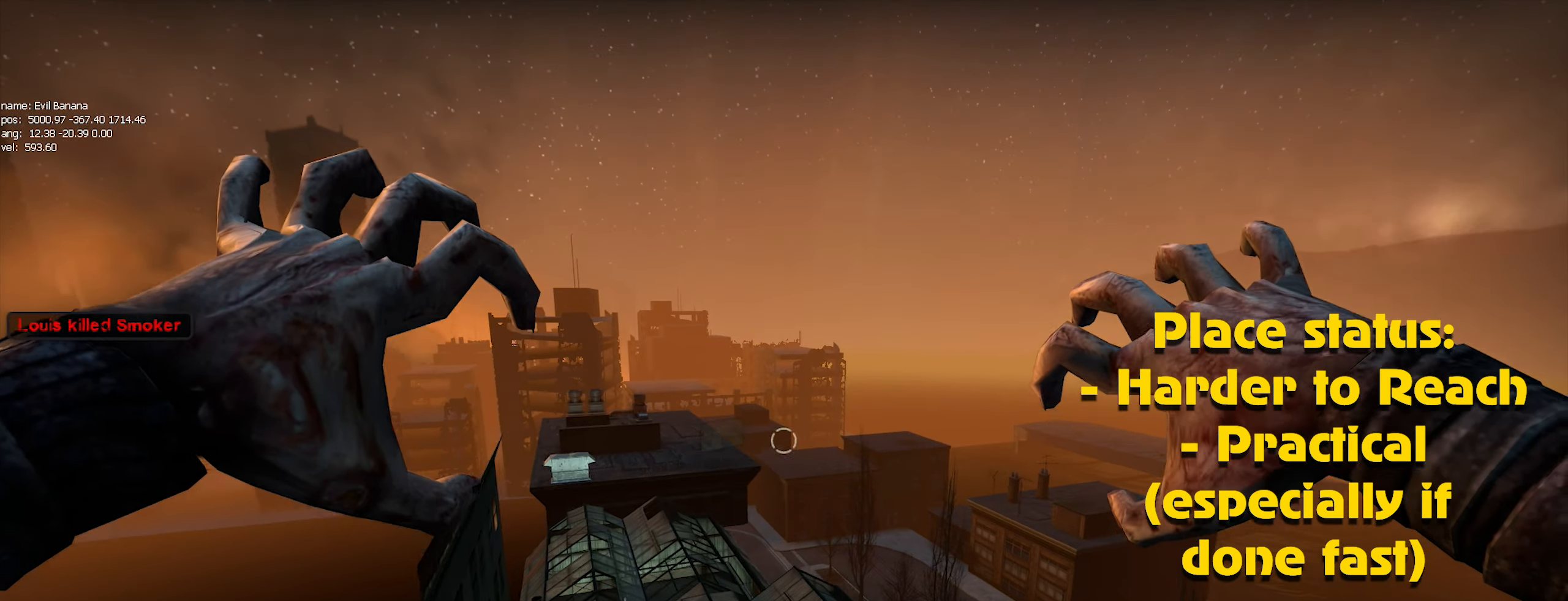
{"keys": ["ctrl"], "mouse": [], "events": [[50, "mouse_left", "down"], [150, "mouse_left", "up"], [250, "ctrl", "down"]]}
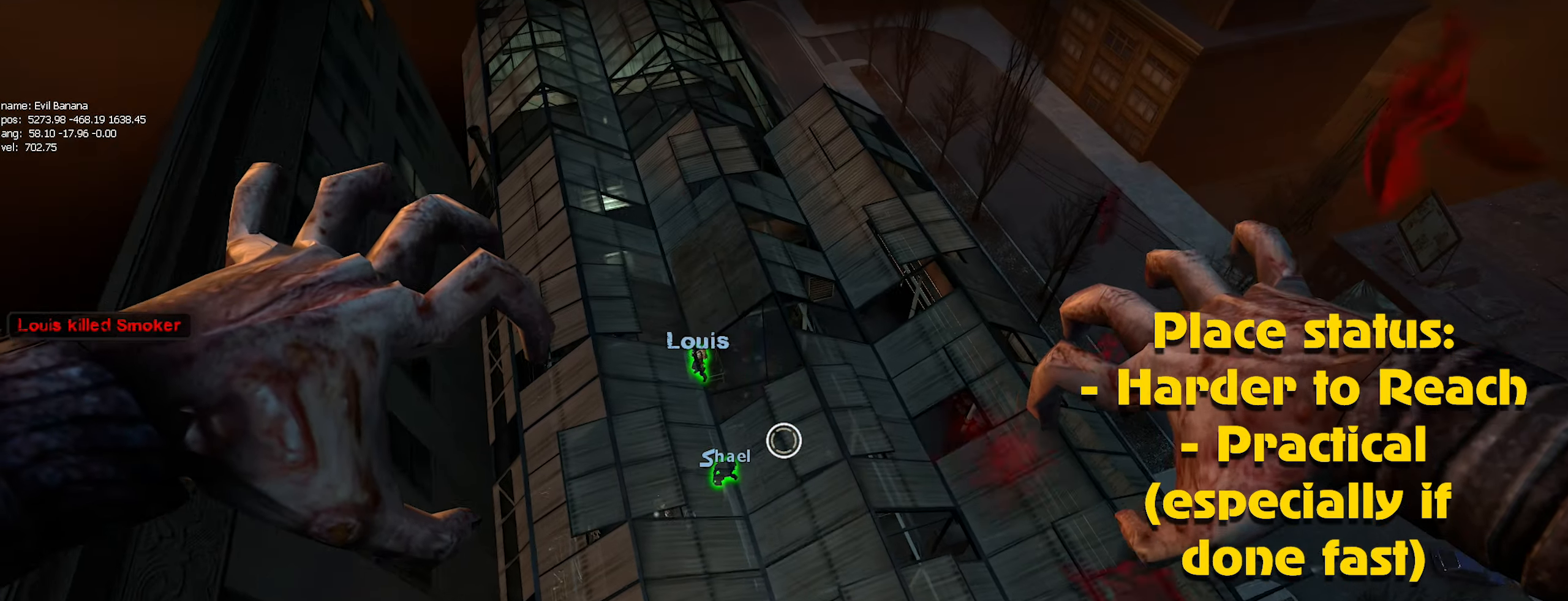
{"keys": ["ctrl"], "mouse": [], "events": [[17, "a", "down"], [333, "a", "up"]]}
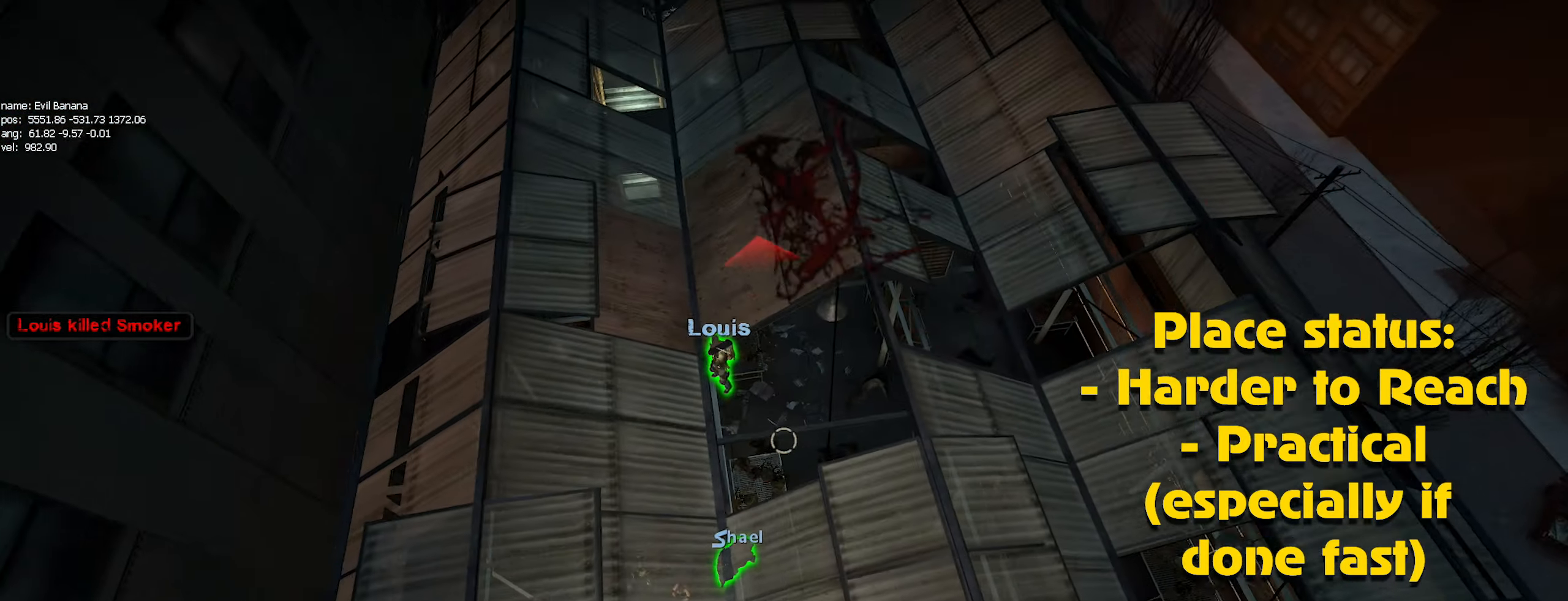
{"keys": ["a", "ctrl", "s"], "mouse": [], "events": [[17, "a", "down"], [117, "s", "down"]]}
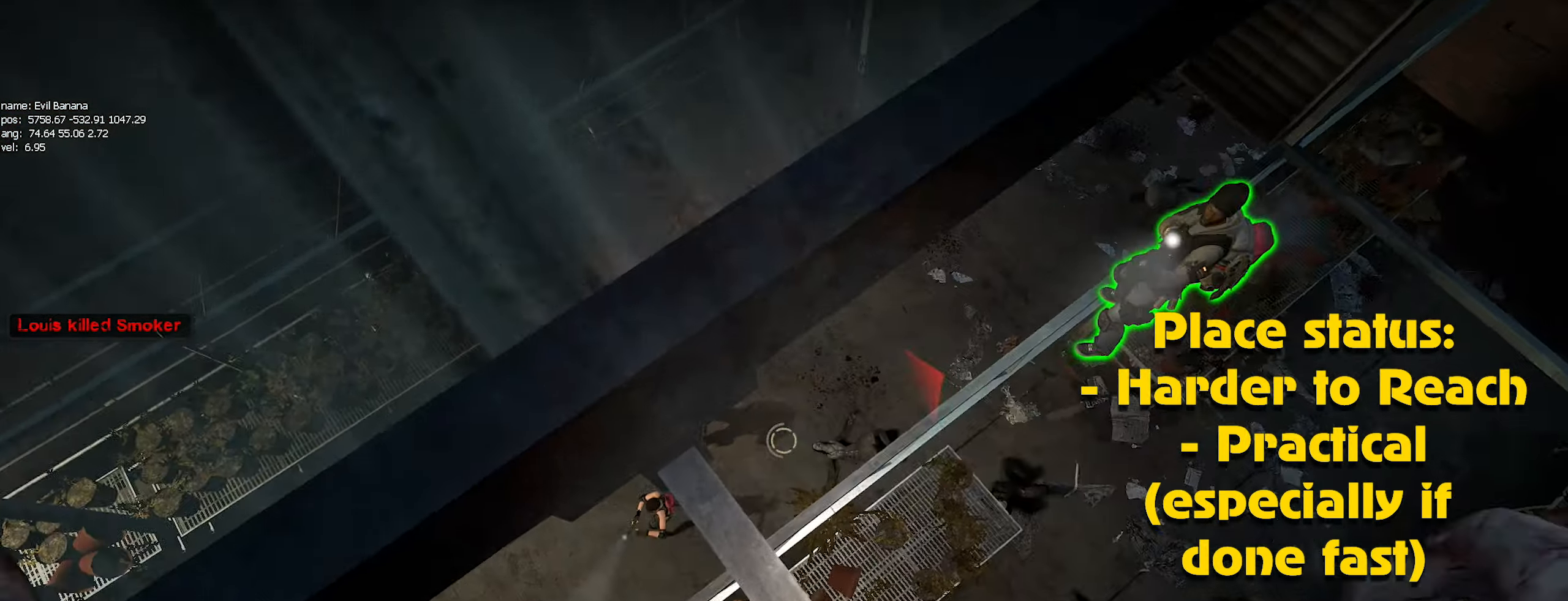
{"keys": ["ctrl"], "mouse": [], "events": [[283, "s", "up"], [317, "a", "up"]]}
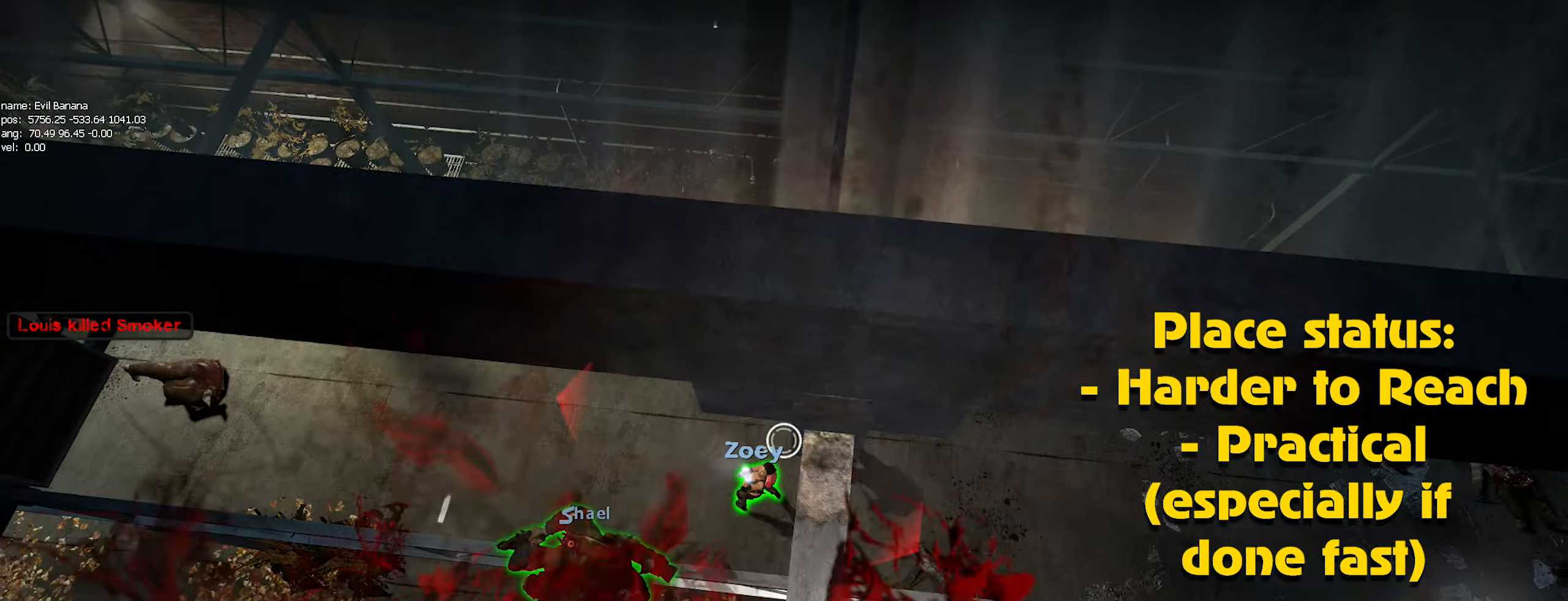
{"keys": ["ctrl"], "mouse": [], "events": [[300, "mouse_left", "down"], [483, "mouse_left", "up"]]}
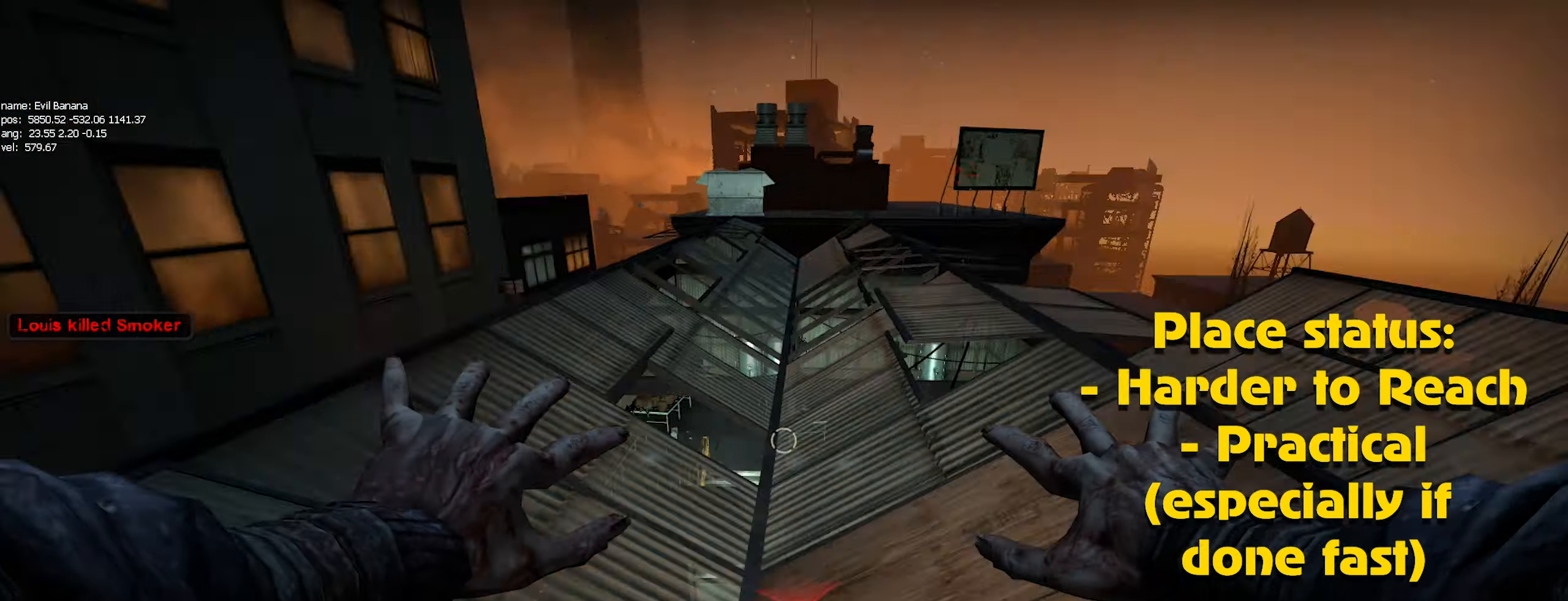
{"keys": ["ctrl"], "mouse": [], "events": []}
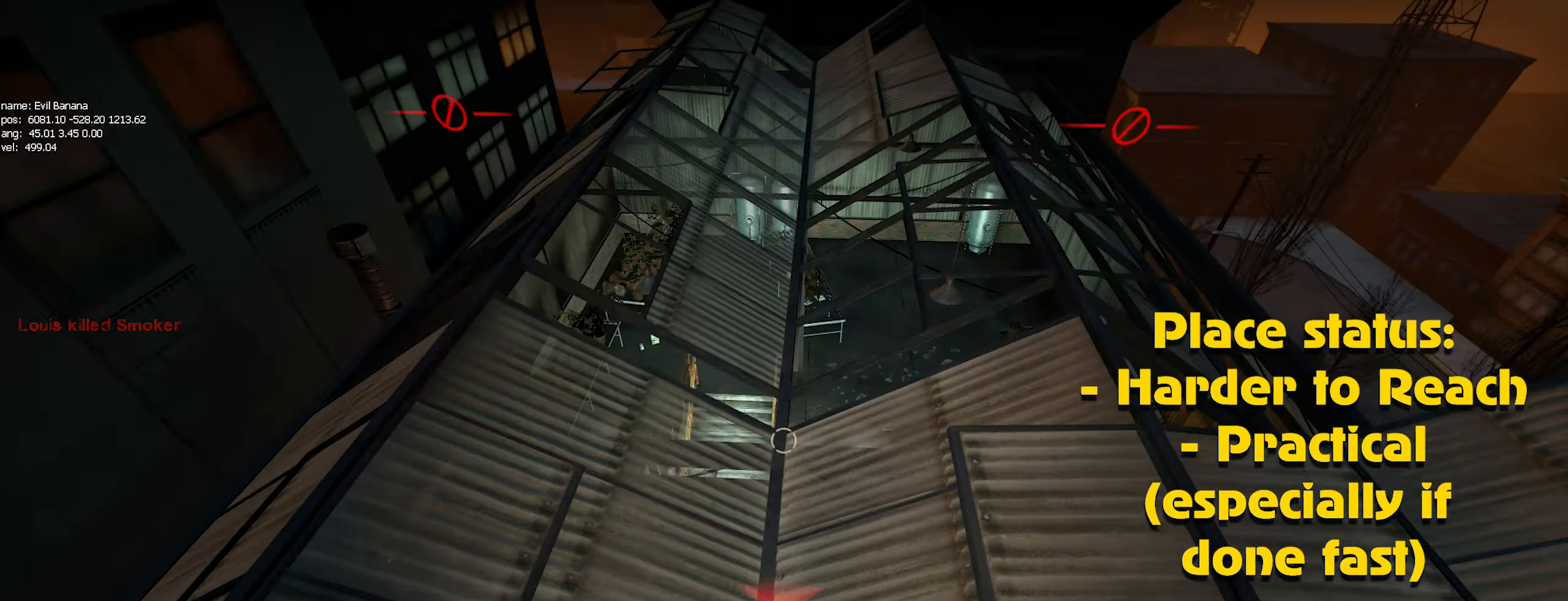
{"keys": ["ctrl"], "mouse": [], "events": [[283, "a", "down"], [366, "a", "up"]]}